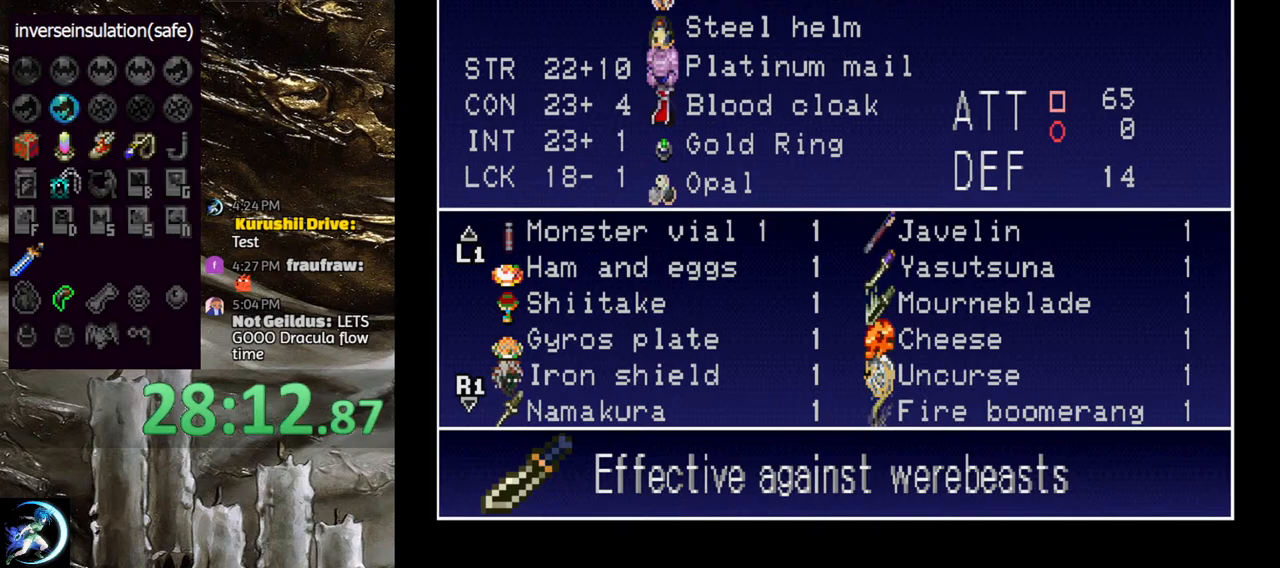
Gameplay with a controller (PlayStation layout); each line is a JSON object with the inputs held at the frame after it. "events" lists button and stick changes between this image and that frame as [ms after this image, input, new state], when the widget could be followed in between.
{"buttons": [], "left_stick": "center", "right_stick": "center", "events": [[100, "CROSS", "down"], [167, "CROSS", "up"]]}
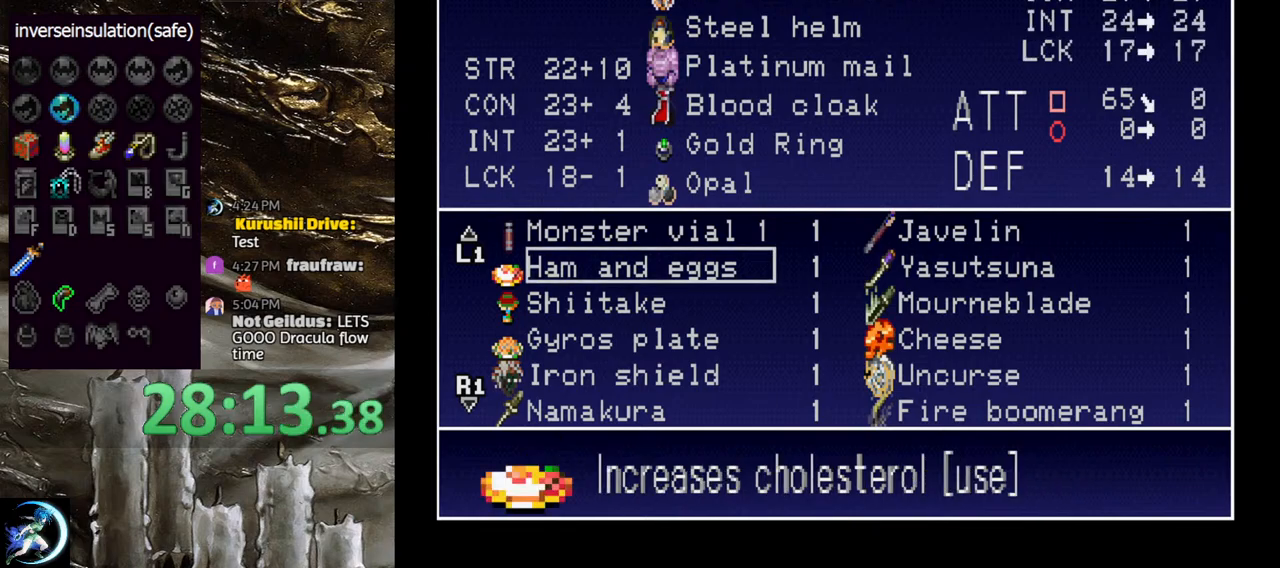
{"buttons": ["DPAD_DOWN"], "left_stick": "center", "right_stick": "center", "events": [[17, "DPAD_DOWN", "down"], [100, "DPAD_DOWN", "up"], [150, "DPAD_DOWN", "down"], [233, "DPAD_DOWN", "up"], [317, "DPAD_DOWN", "down"], [400, "DPAD_DOWN", "up"], [467, "DPAD_DOWN", "down"]]}
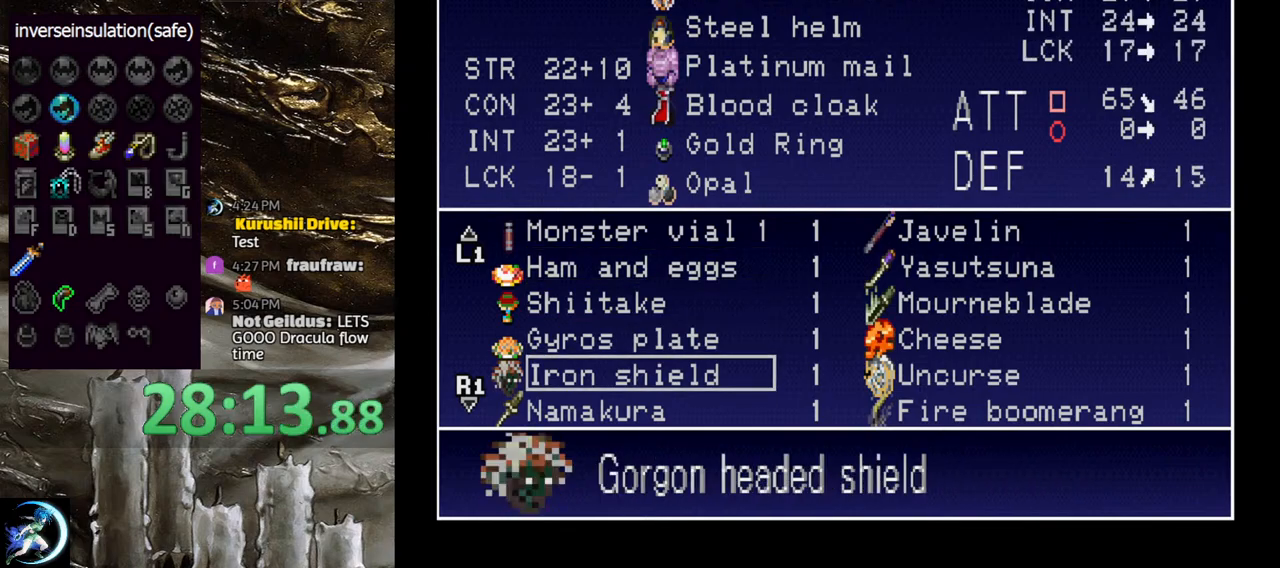
{"buttons": [], "left_stick": "center", "right_stick": "center", "events": [[50, "DPAD_DOWN", "up"], [117, "DPAD_DOWN", "down"], [200, "DPAD_DOWN", "up"], [267, "DPAD_DOWN", "down"], [333, "DPAD_DOWN", "up"], [417, "DPAD_DOWN", "down"], [500, "DPAD_DOWN", "up"]]}
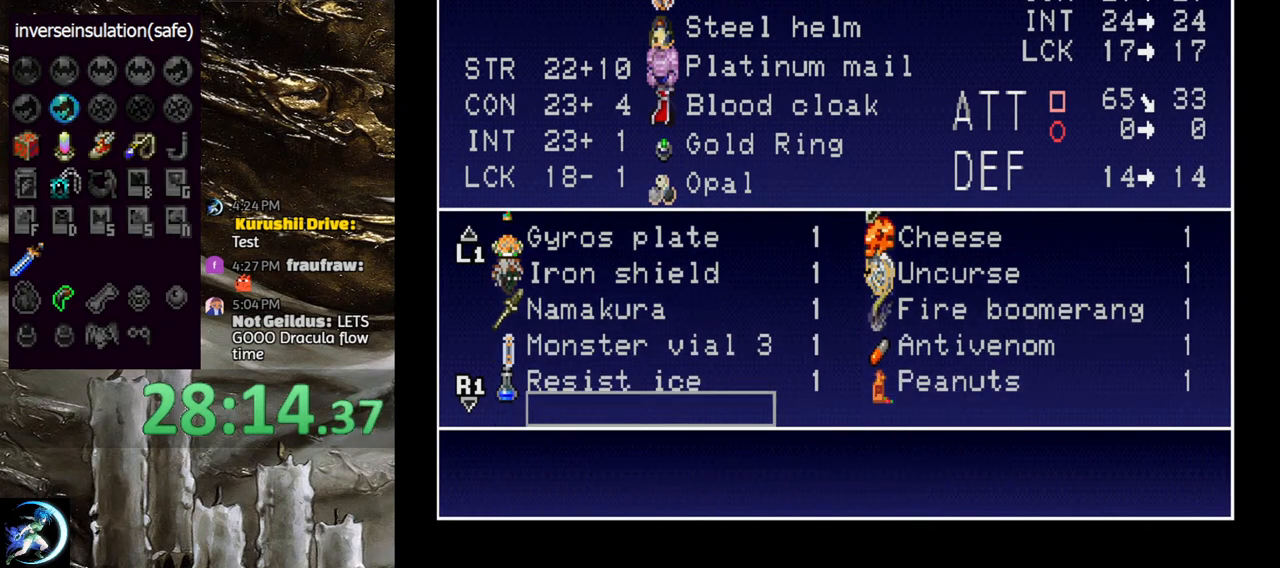
{"buttons": [], "left_stick": "center", "right_stick": "center", "events": [[83, "DPAD_DOWN", "down"], [200, "DPAD_DOWN", "up"], [400, "DPAD_UP", "down"], [450, "DPAD_UP", "up"]]}
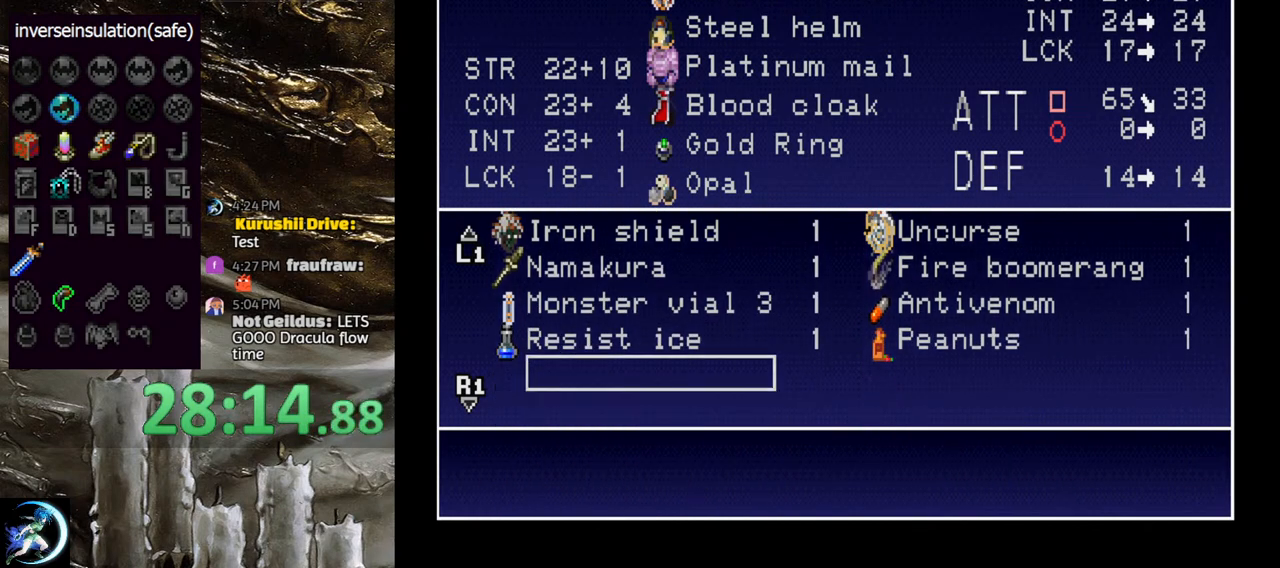
{"buttons": [], "left_stick": "center", "right_stick": "center", "events": [[50, "DPAD_UP", "down"], [150, "DPAD_UP", "up"], [217, "DPAD_UP", "down"], [317, "DPAD_UP", "up"], [367, "DPAD_UP", "down"], [483, "DPAD_UP", "up"]]}
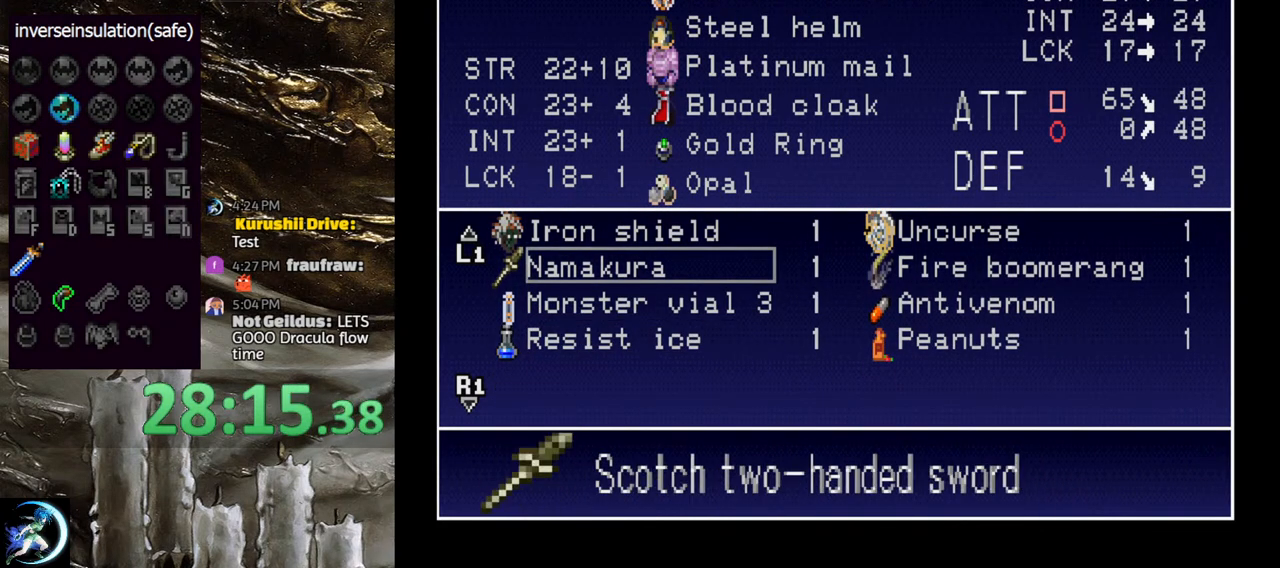
{"buttons": [], "left_stick": "center", "right_stick": "center", "events": [[50, "DPAD_UP", "down"], [133, "DPAD_UP", "up"], [200, "DPAD_UP", "down"], [283, "DPAD_UP", "up"], [367, "DPAD_UP", "down"], [450, "DPAD_UP", "up"]]}
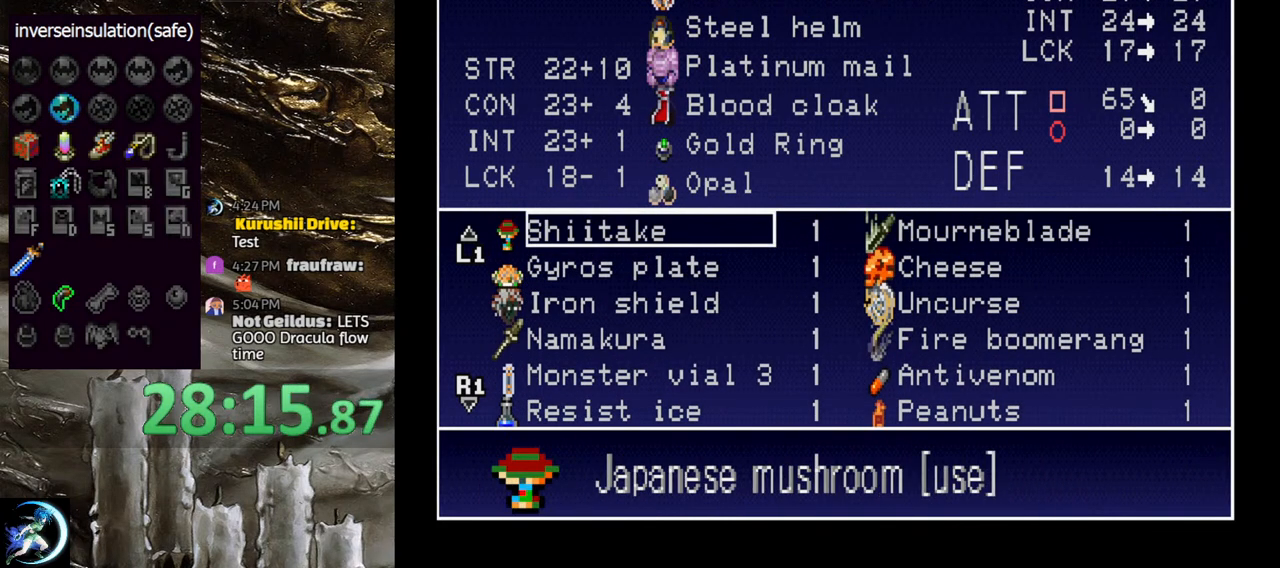
{"buttons": ["DPAD_UP"], "left_stick": "center", "right_stick": "center", "events": [[33, "DPAD_UP", "down"], [133, "DPAD_UP", "up"], [233, "DPAD_UP", "down"], [350, "DPAD_UP", "up"], [433, "DPAD_UP", "down"]]}
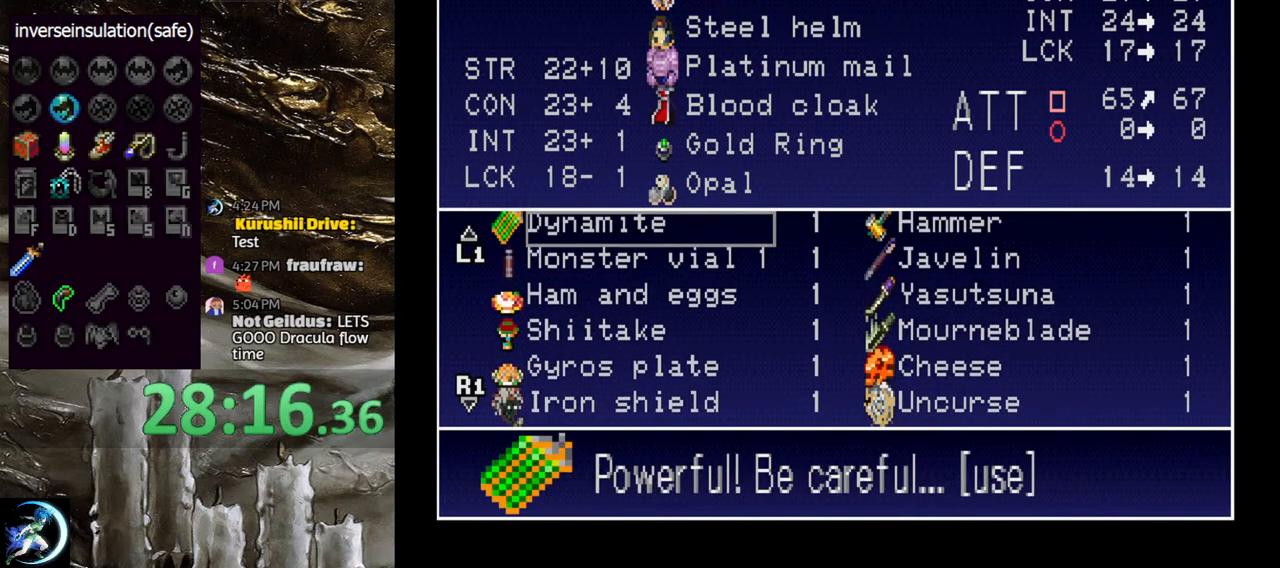
{"buttons": ["DPAD_UP"], "left_stick": "center", "right_stick": "center", "events": [[67, "DPAD_UP", "up"], [150, "DPAD_UP", "down"], [267, "DPAD_UP", "up"], [483, "DPAD_UP", "down"]]}
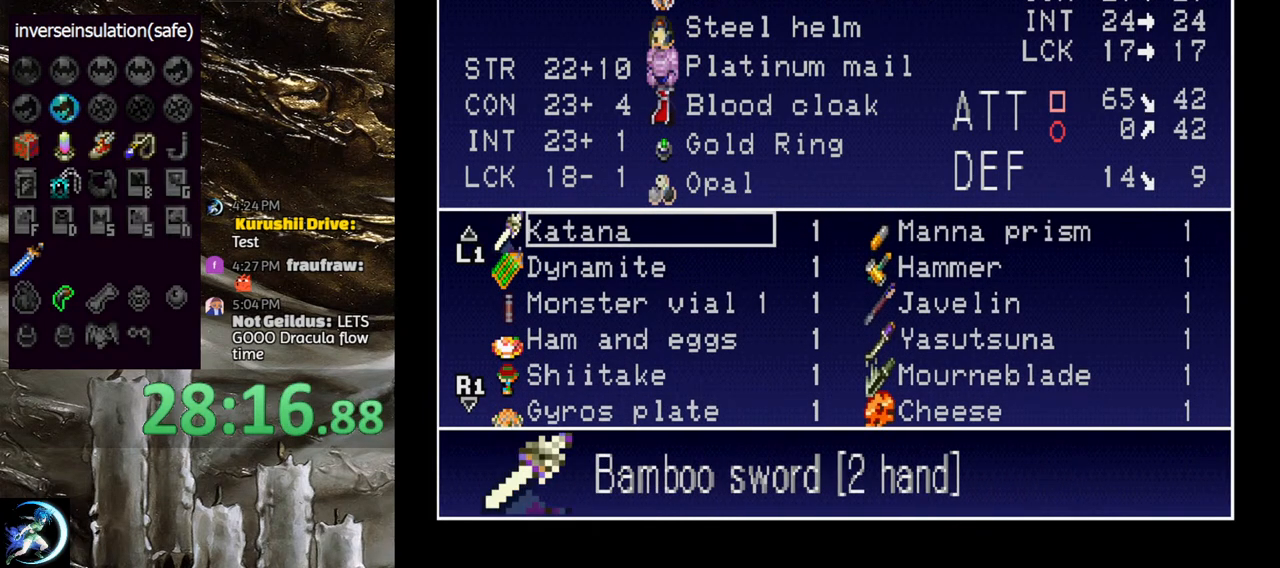
{"buttons": ["DPAD_UP"], "left_stick": "center", "right_stick": "center", "events": [[100, "DPAD_UP", "up"], [433, "DPAD_UP", "down"]]}
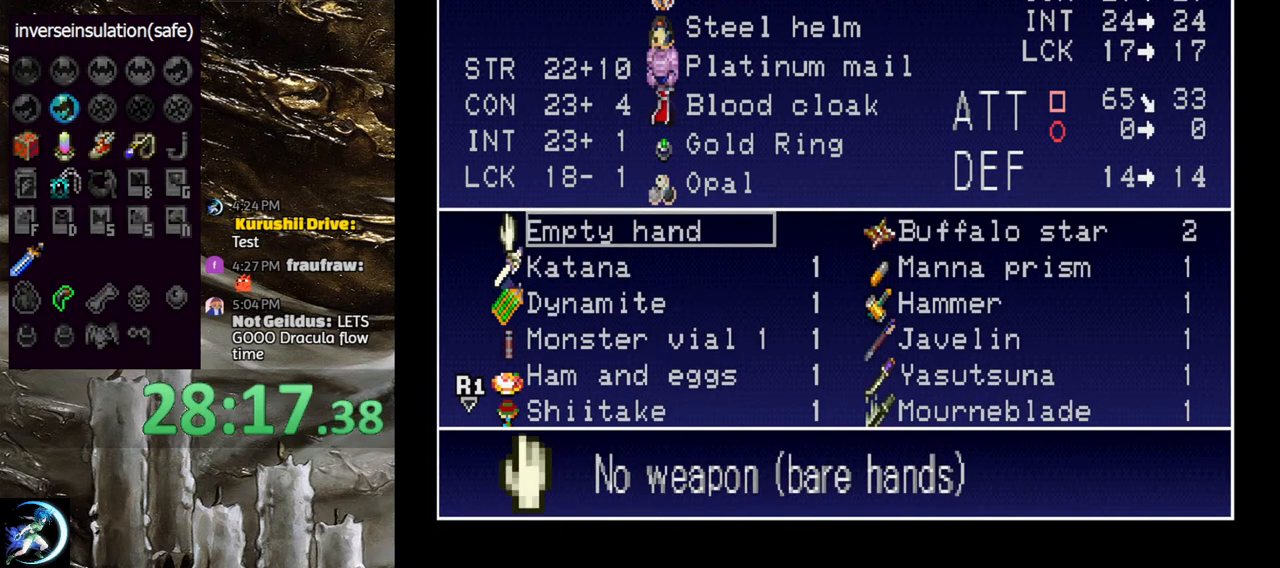
{"buttons": [], "left_stick": "center", "right_stick": "center", "events": [[17, "DPAD_UP", "up"], [433, "DPAD_DOWN", "down"], [483, "DPAD_DOWN", "up"]]}
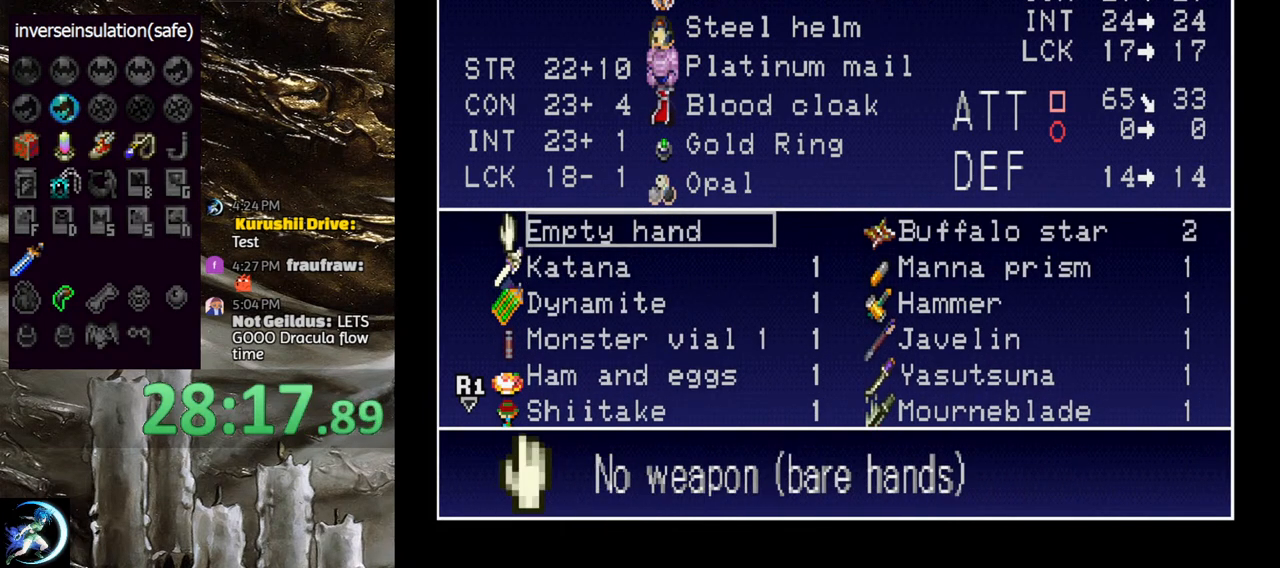
{"buttons": [], "left_stick": "center", "right_stick": "center", "events": [[67, "DPAD_DOWN", "down"], [183, "DPAD_DOWN", "up"], [250, "DPAD_DOWN", "down"], [317, "DPAD_DOWN", "up"], [383, "DPAD_DOWN", "down"], [467, "DPAD_DOWN", "up"]]}
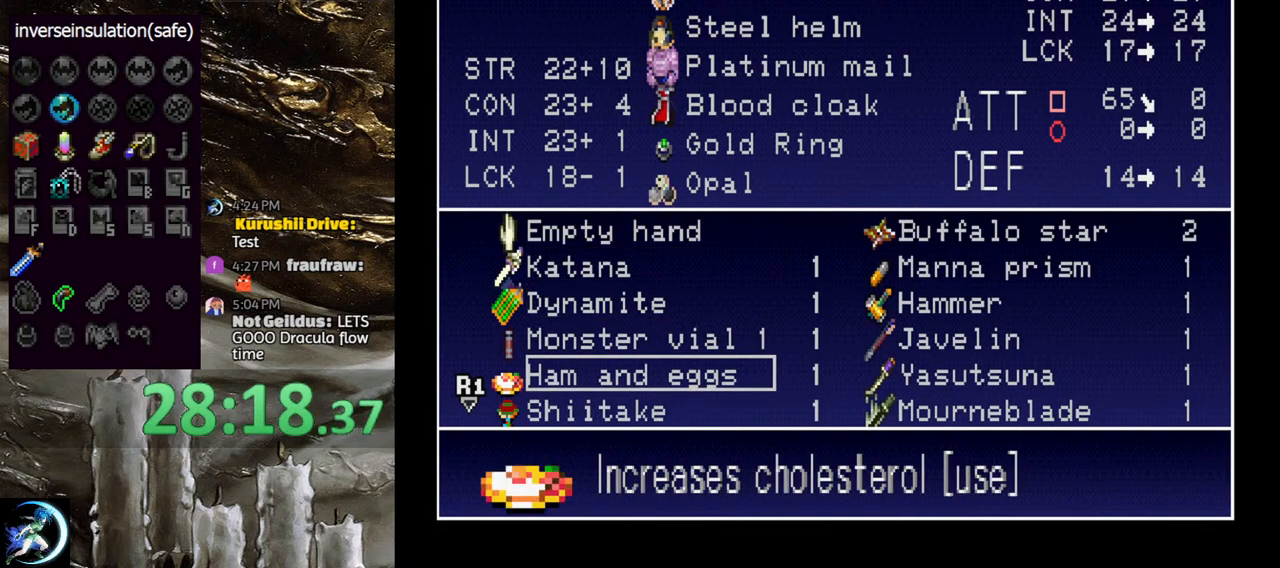
{"buttons": ["START"], "left_stick": "center", "right_stick": "center", "events": [[67, "DPAD_RIGHT", "down"], [150, "DPAD_RIGHT", "up"], [317, "CROSS", "down"], [383, "CROSS", "up"], [483, "START", "down"]]}
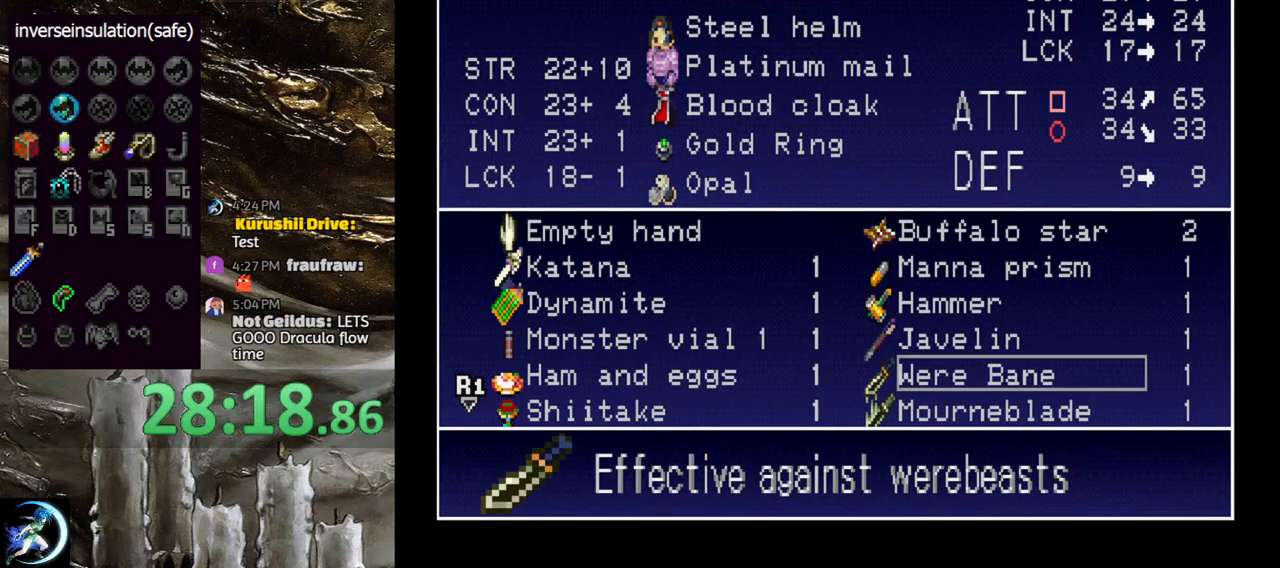
{"buttons": ["DPAD_LEFT"], "left_stick": "center", "right_stick": "center", "events": [[117, "START", "up"], [450, "DPAD_LEFT", "down"]]}
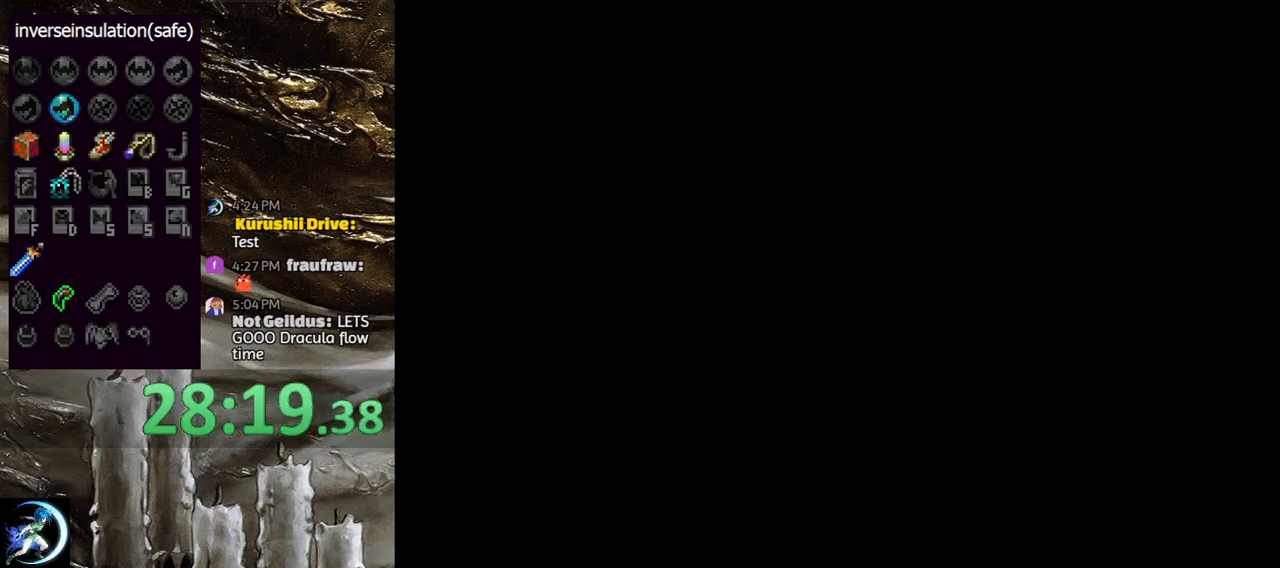
{"buttons": ["DPAD_LEFT"], "left_stick": "center", "right_stick": "center", "events": [[67, "DPAD_LEFT", "up"], [217, "DPAD_LEFT", "down"]]}
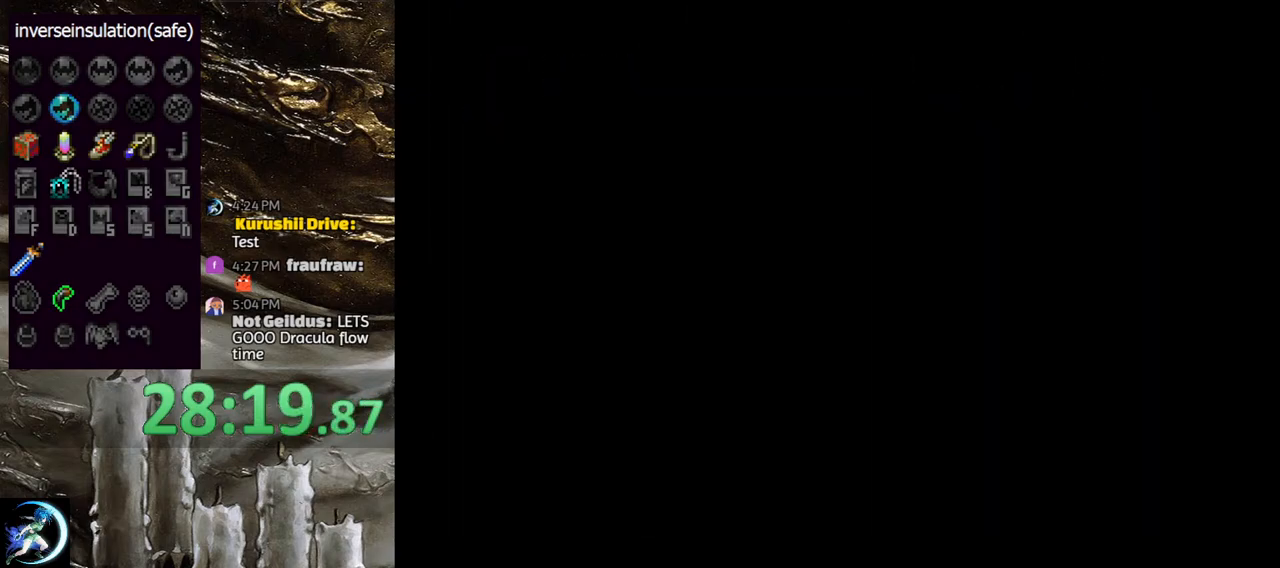
{"buttons": ["DPAD_LEFT"], "left_stick": "center", "right_stick": "center", "events": []}
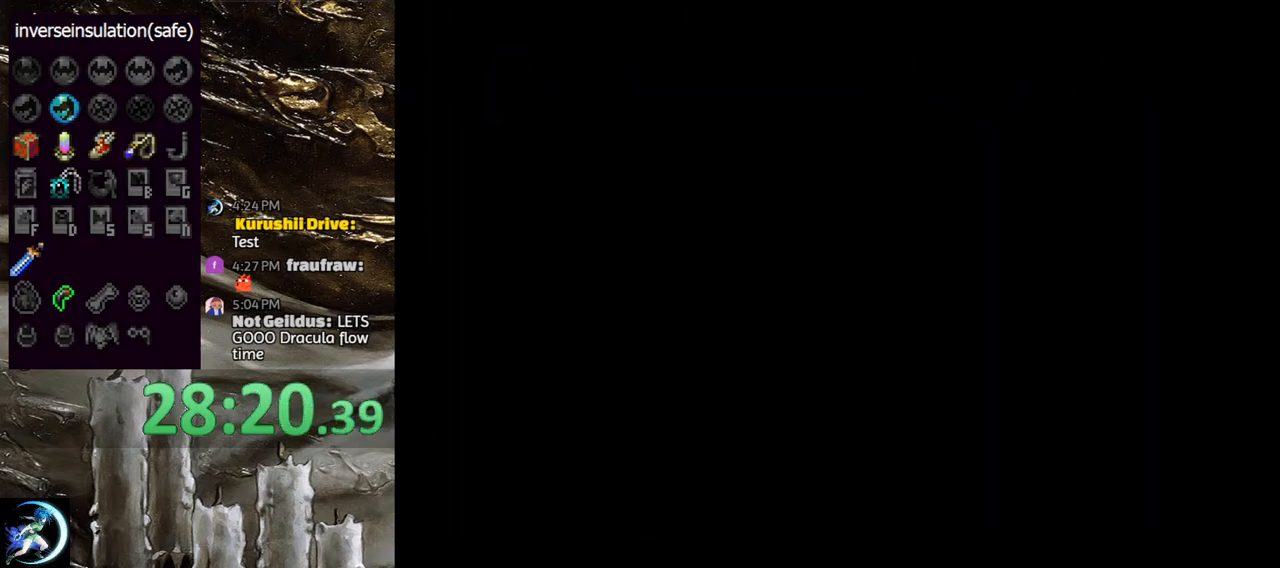
{"buttons": ["DPAD_LEFT"], "left_stick": "center", "right_stick": "center", "events": []}
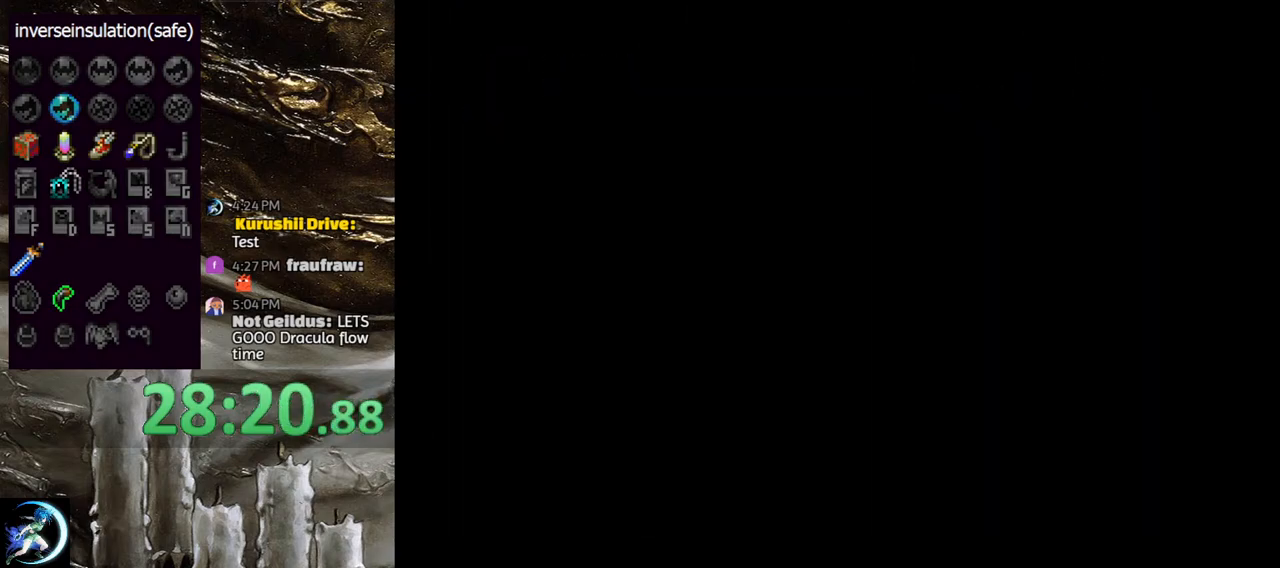
{"buttons": [], "left_stick": "center", "right_stick": "center", "events": [[17, "DPAD_LEFT", "up"], [250, "DPAD_LEFT", "down"], [383, "DPAD_LEFT", "up"]]}
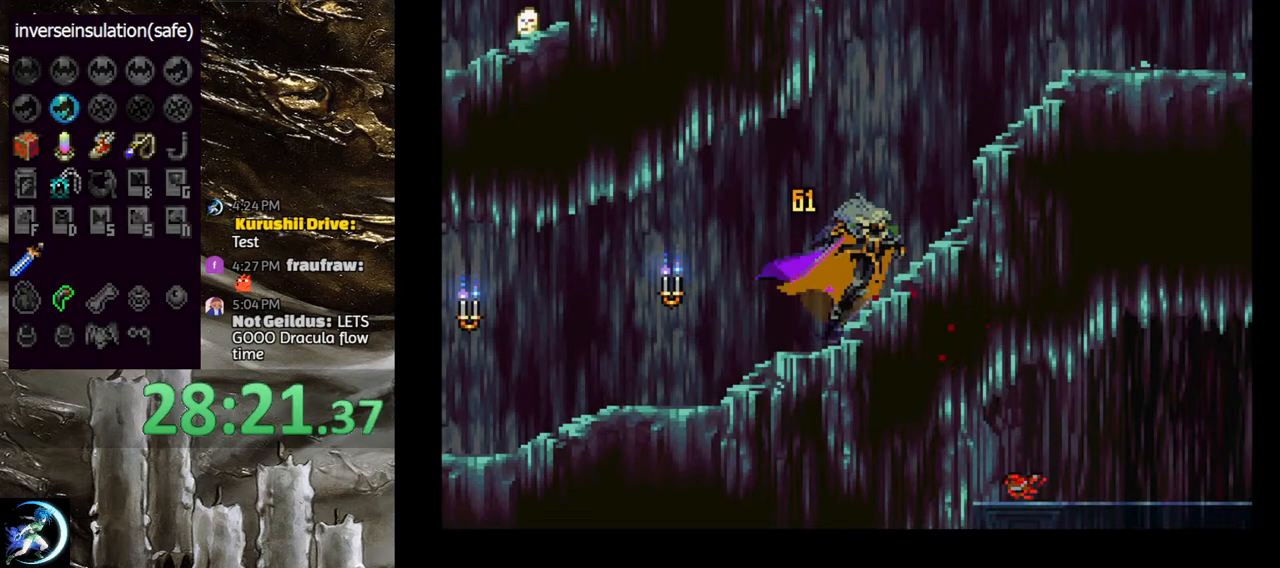
{"buttons": ["CIRCLE", "TRIANGLE"], "left_stick": "center", "right_stick": "center", "events": [[150, "DPAD_LEFT", "down"], [233, "CIRCLE", "down"], [250, "DPAD_LEFT", "up"], [283, "DPAD_RIGHT", "down"], [367, "CIRCLE", "up"], [400, "DPAD_RIGHT", "up"], [417, "CIRCLE", "down"], [433, "TRIANGLE", "down"]]}
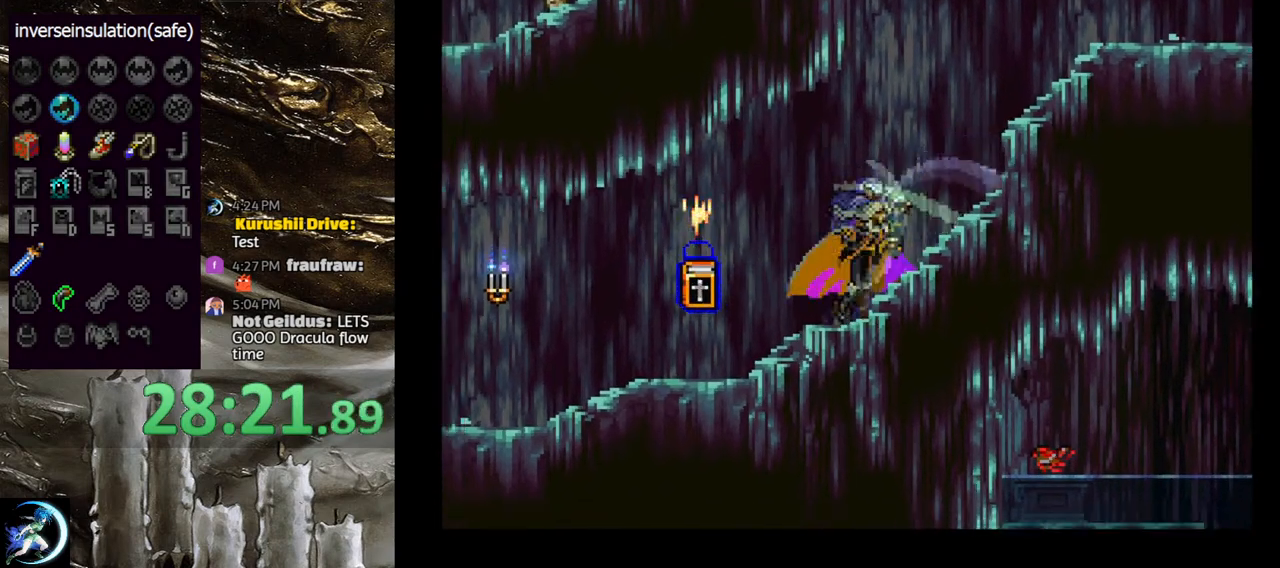
{"buttons": ["CIRCLE", "TRIANGLE"], "left_stick": "center", "right_stick": "center", "events": [[17, "TRIANGLE", "up"], [33, "CIRCLE", "up"], [100, "CIRCLE", "down"], [100, "TRIANGLE", "down"], [250, "CIRCLE", "up"], [250, "TRIANGLE", "up"], [283, "CIRCLE", "down"], [283, "TRIANGLE", "down"], [367, "TRIANGLE", "up"], [400, "CIRCLE", "up"], [450, "CIRCLE", "down"], [483, "TRIANGLE", "down"]]}
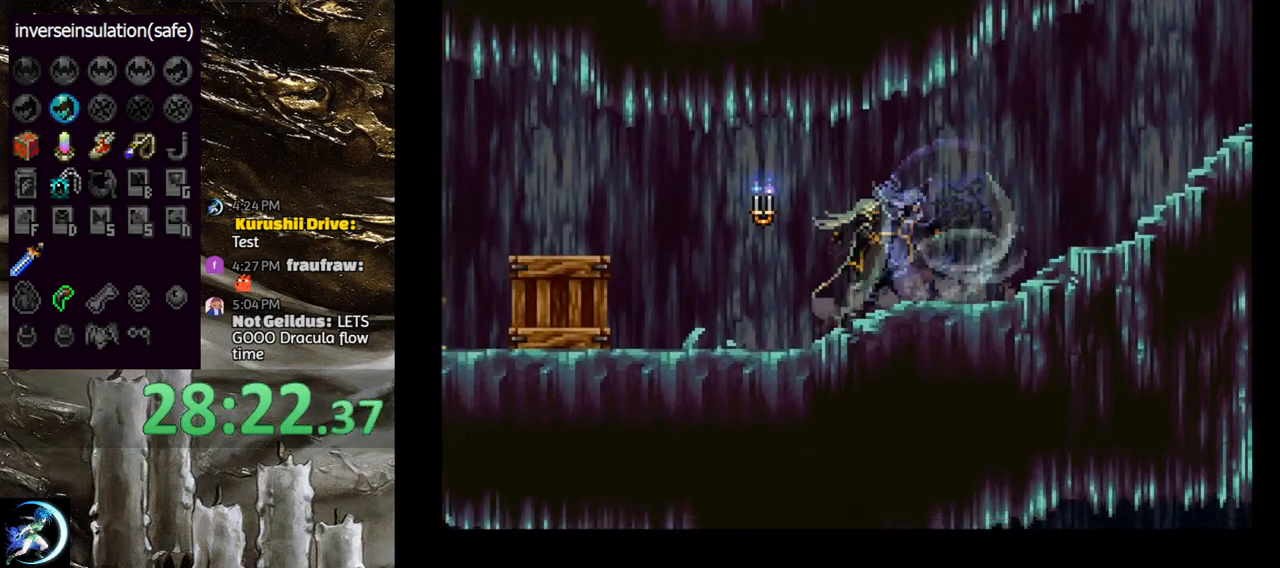
{"buttons": ["CIRCLE", "DPAD_LEFT"], "left_stick": "center", "right_stick": "center", "events": [[33, "TRIANGLE", "up"], [67, "CIRCLE", "up"], [117, "CIRCLE", "down"], [150, "TRIANGLE", "down"], [200, "TRIANGLE", "up"], [233, "CIRCLE", "up"], [267, "CIRCLE", "down"], [400, "CIRCLE", "up"], [400, "DPAD_LEFT", "down"], [500, "CIRCLE", "down"]]}
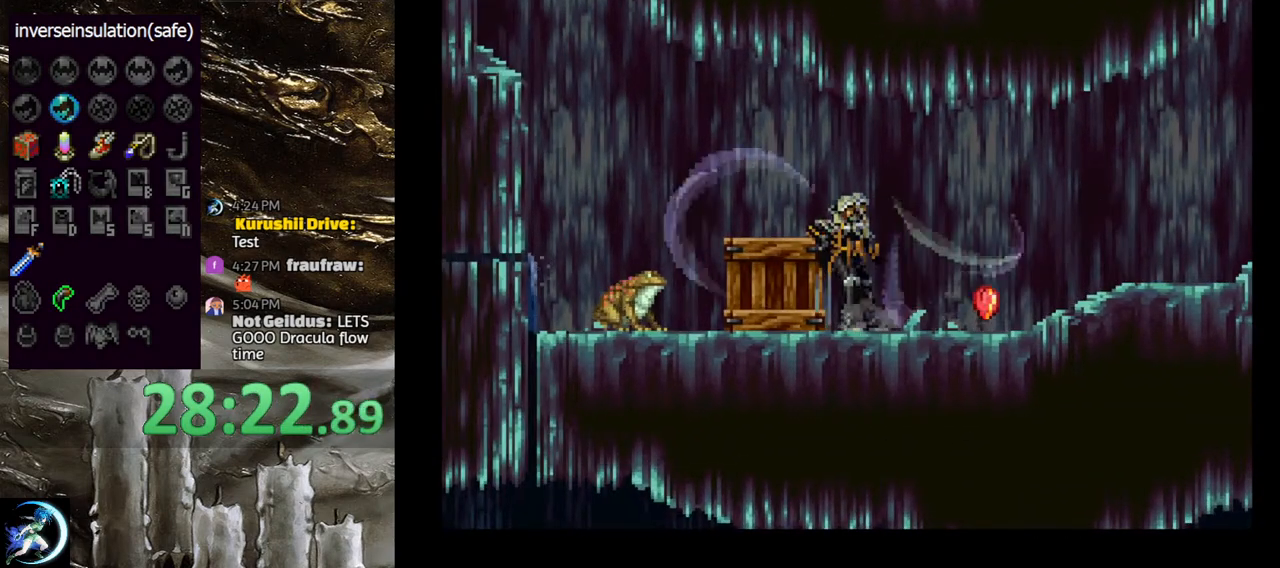
{"buttons": ["CIRCLE", "DPAD_LEFT"], "left_stick": "center", "right_stick": "center", "events": [[67, "CIRCLE", "up"], [150, "CIRCLE", "down"], [217, "CIRCLE", "up"], [283, "CIRCLE", "down"], [367, "CIRCLE", "up"], [433, "CIRCLE", "down"]]}
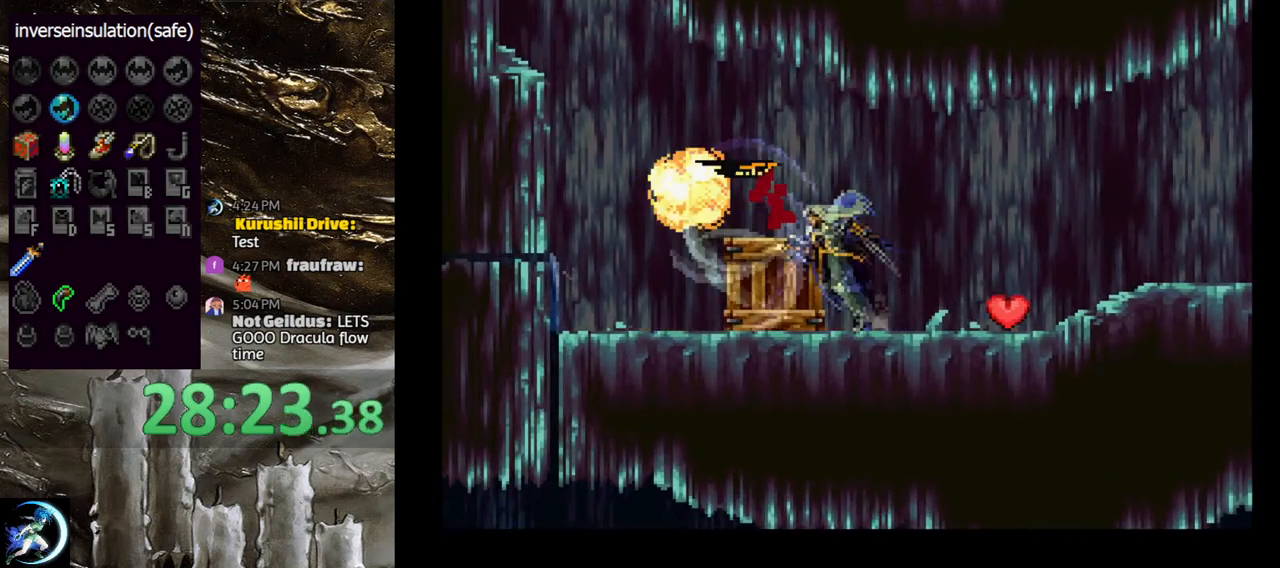
{"buttons": ["CIRCLE", "DPAD_LEFT"], "left_stick": "center", "right_stick": "center", "events": [[33, "CIRCLE", "up"], [100, "CIRCLE", "down"], [183, "CIRCLE", "up"], [250, "DPAD_LEFT", "up"], [350, "DPAD_RIGHT", "down"], [383, "DPAD_RIGHT", "up"], [500, "CIRCLE", "down"], [500, "DPAD_LEFT", "down"]]}
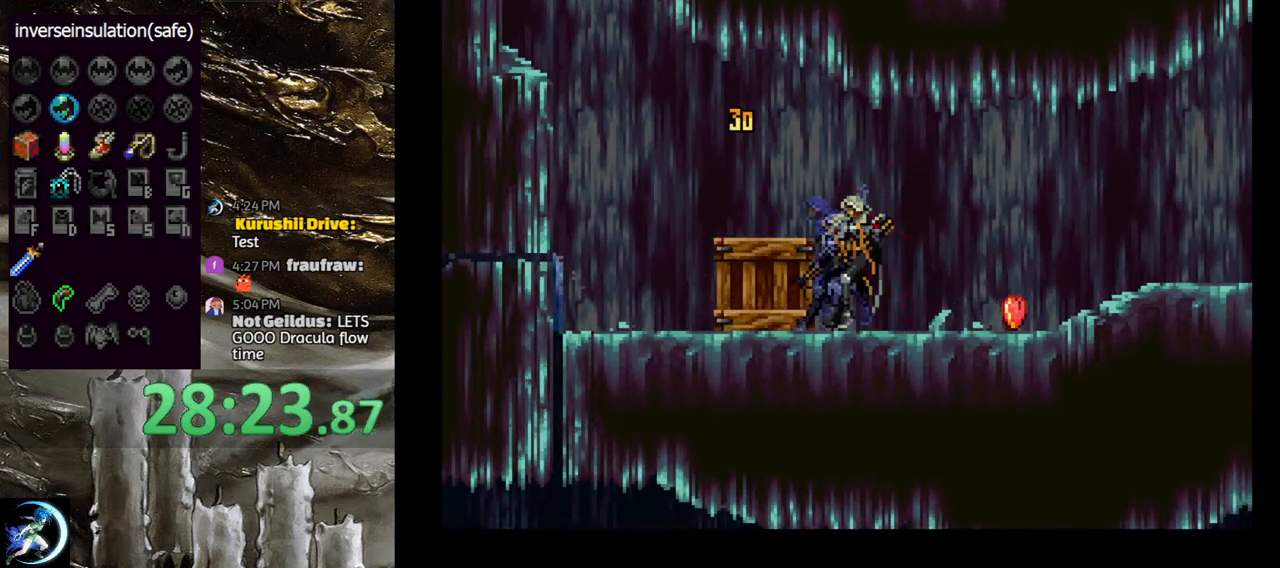
{"buttons": ["DPAD_RIGHT"], "left_stick": "center", "right_stick": "center", "events": [[33, "TRIANGLE", "down"], [83, "DPAD_LEFT", "up"], [117, "TRIANGLE", "up"], [133, "CIRCLE", "up"], [183, "CIRCLE", "down"], [200, "TRIANGLE", "down"], [283, "TRIANGLE", "up"], [300, "CIRCLE", "up"], [350, "CIRCLE", "down"], [400, "DPAD_RIGHT", "down"], [450, "CIRCLE", "up"]]}
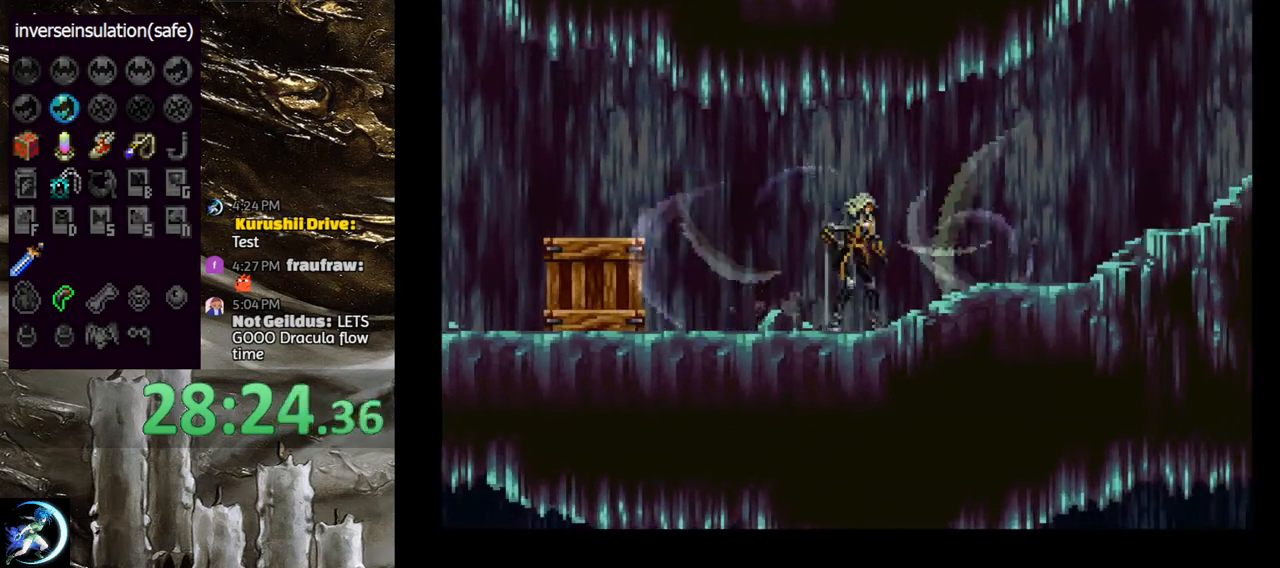
{"buttons": [], "left_stick": "center", "right_stick": "center", "events": [[17, "CIRCLE", "down"], [33, "TRIANGLE", "down"], [117, "TRIANGLE", "up"], [133, "CIRCLE", "up"], [183, "CIRCLE", "down"], [200, "TRIANGLE", "down"], [283, "TRIANGLE", "up"], [300, "CIRCLE", "up"], [367, "CIRCLE", "down"], [383, "TRIANGLE", "down"], [450, "TRIANGLE", "up"], [467, "CIRCLE", "up"], [500, "DPAD_RIGHT", "up"]]}
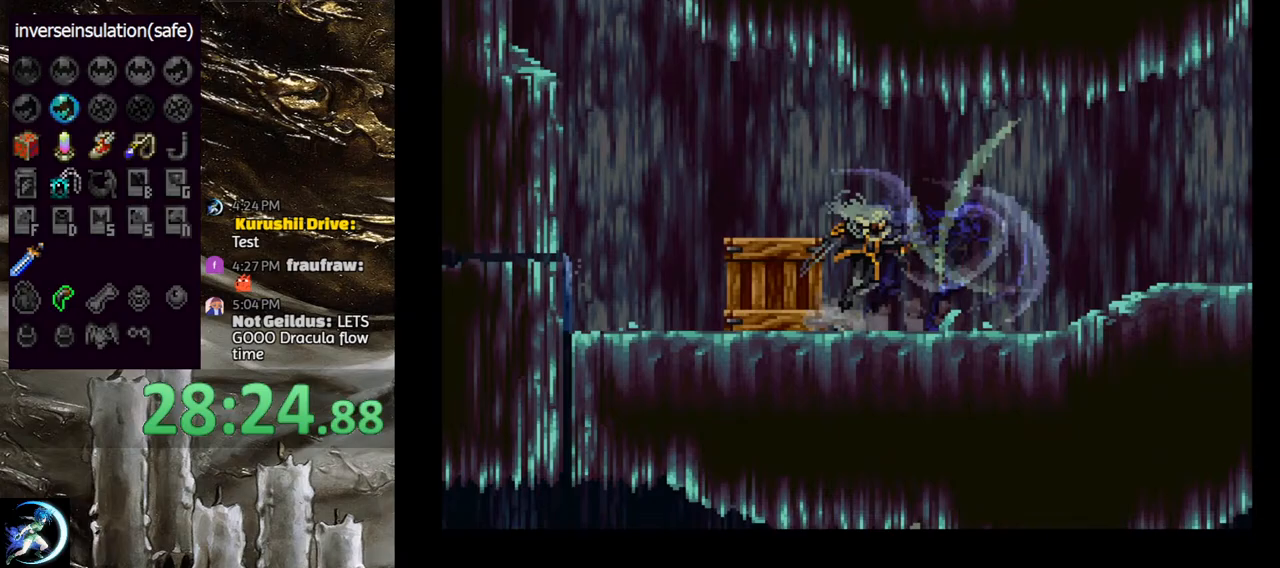
{"buttons": [], "left_stick": "center", "right_stick": "center", "events": [[33, "CIRCLE", "down"], [50, "TRIANGLE", "down"], [117, "TRIANGLE", "up"], [150, "CIRCLE", "up"], [200, "CIRCLE", "down"], [217, "TRIANGLE", "down"], [300, "TRIANGLE", "up"], [333, "CIRCLE", "up"], [383, "CIRCLE", "down"], [417, "TRIANGLE", "down"], [483, "TRIANGLE", "up"], [500, "CIRCLE", "up"]]}
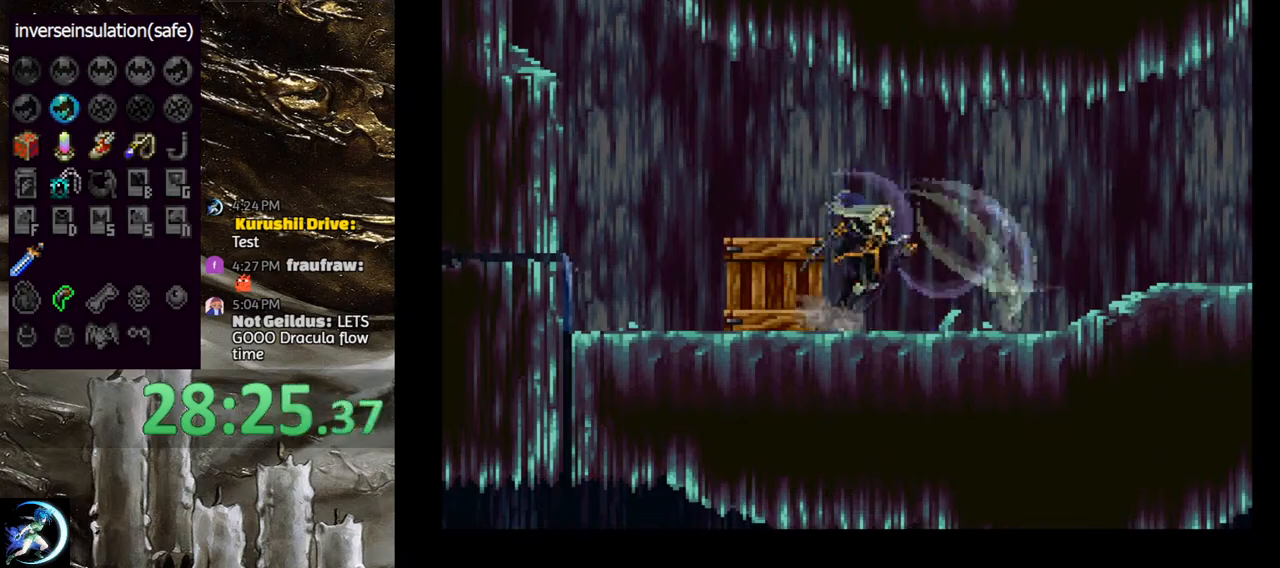
{"buttons": ["DPAD_LEFT"], "left_stick": "center", "right_stick": "center", "events": [[50, "DPAD_LEFT", "down"]]}
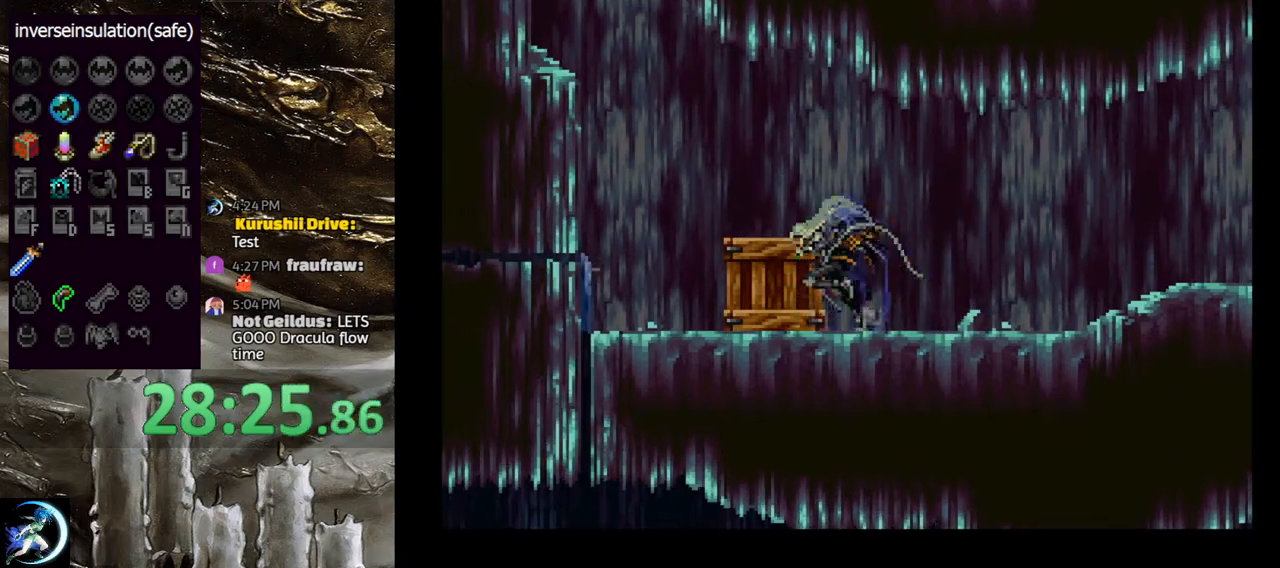
{"buttons": ["CROSS", "DPAD_LEFT"], "left_stick": "center", "right_stick": "center", "events": [[383, "CROSS", "down"]]}
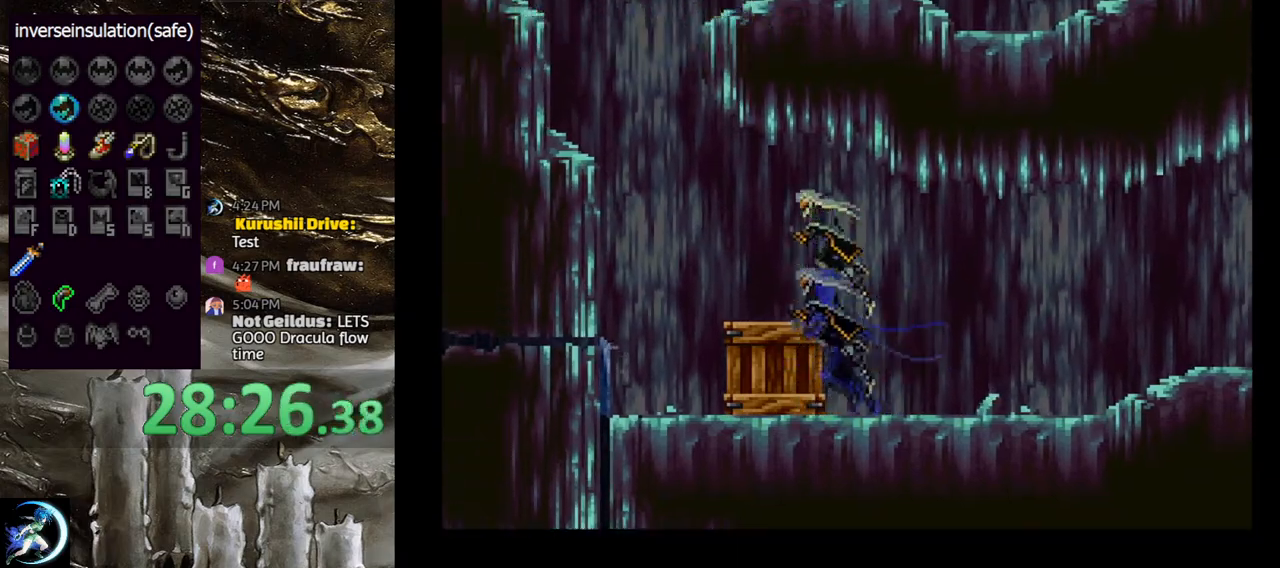
{"buttons": ["CROSS", "DPAD_LEFT"], "left_stick": "center", "right_stick": "center", "events": [[50, "CROSS", "up"], [267, "DPAD_LEFT", "up"], [450, "DPAD_LEFT", "down"], [500, "CROSS", "down"]]}
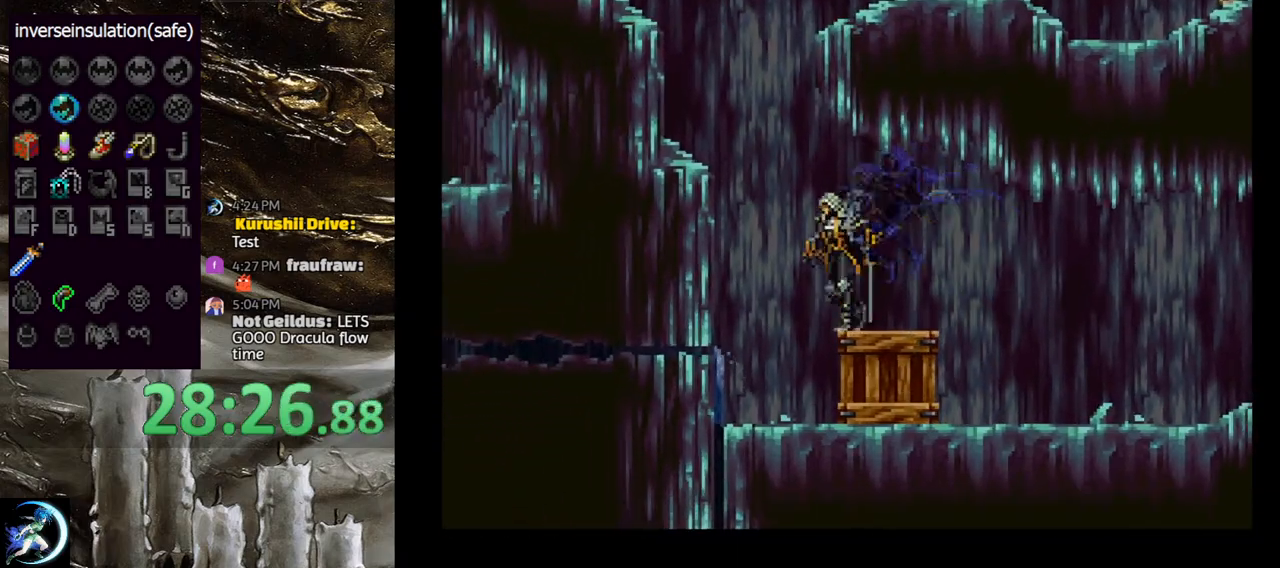
{"buttons": ["CROSS", "DPAD_RIGHT"], "left_stick": "center", "right_stick": "center", "events": [[300, "CROSS", "up"], [317, "DPAD_LEFT", "up"], [400, "CROSS", "down"], [450, "DPAD_RIGHT", "down"]]}
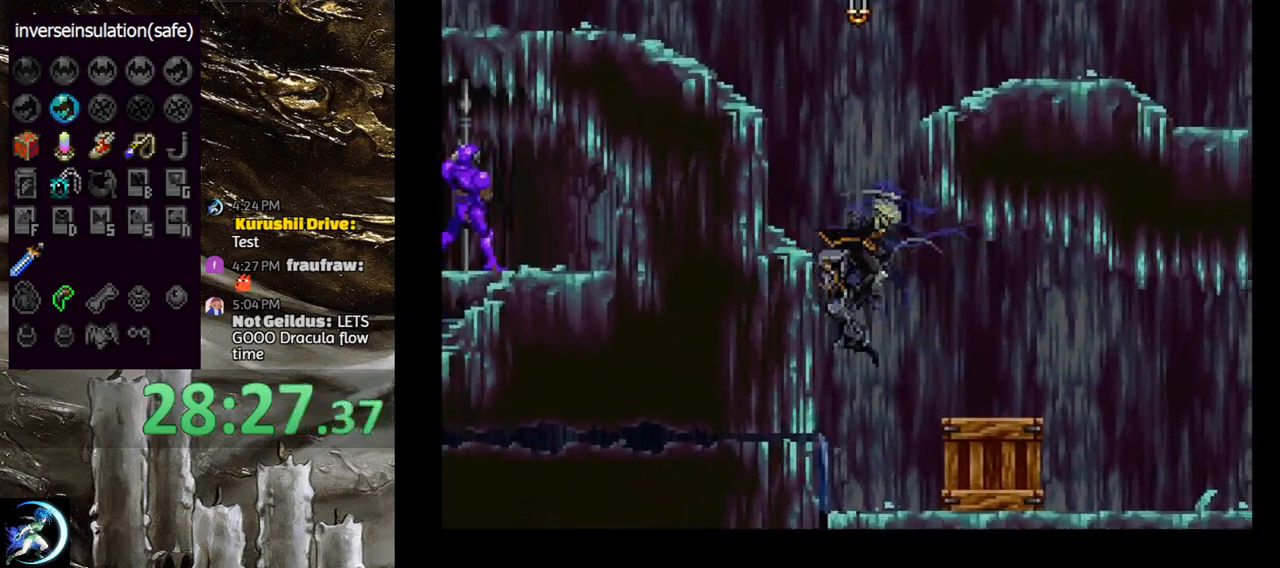
{"buttons": ["DPAD_LEFT"], "left_stick": "center", "right_stick": "center", "events": [[17, "DPAD_RIGHT", "up"], [217, "DPAD_LEFT", "down"], [283, "CROSS", "up"]]}
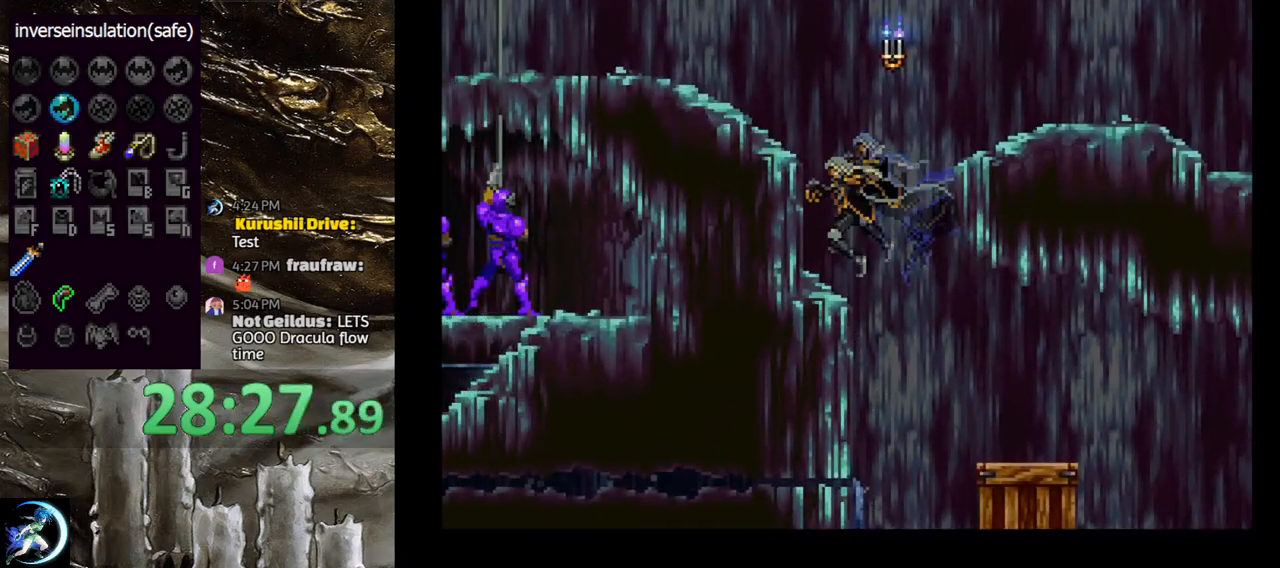
{"buttons": ["CROSS"], "left_stick": "center", "right_stick": "center", "events": [[50, "DPAD_LEFT", "up"], [150, "DPAD_RIGHT", "down"], [167, "CROSS", "down"], [367, "CROSS", "up"], [450, "CROSS", "down"], [500, "DPAD_RIGHT", "up"]]}